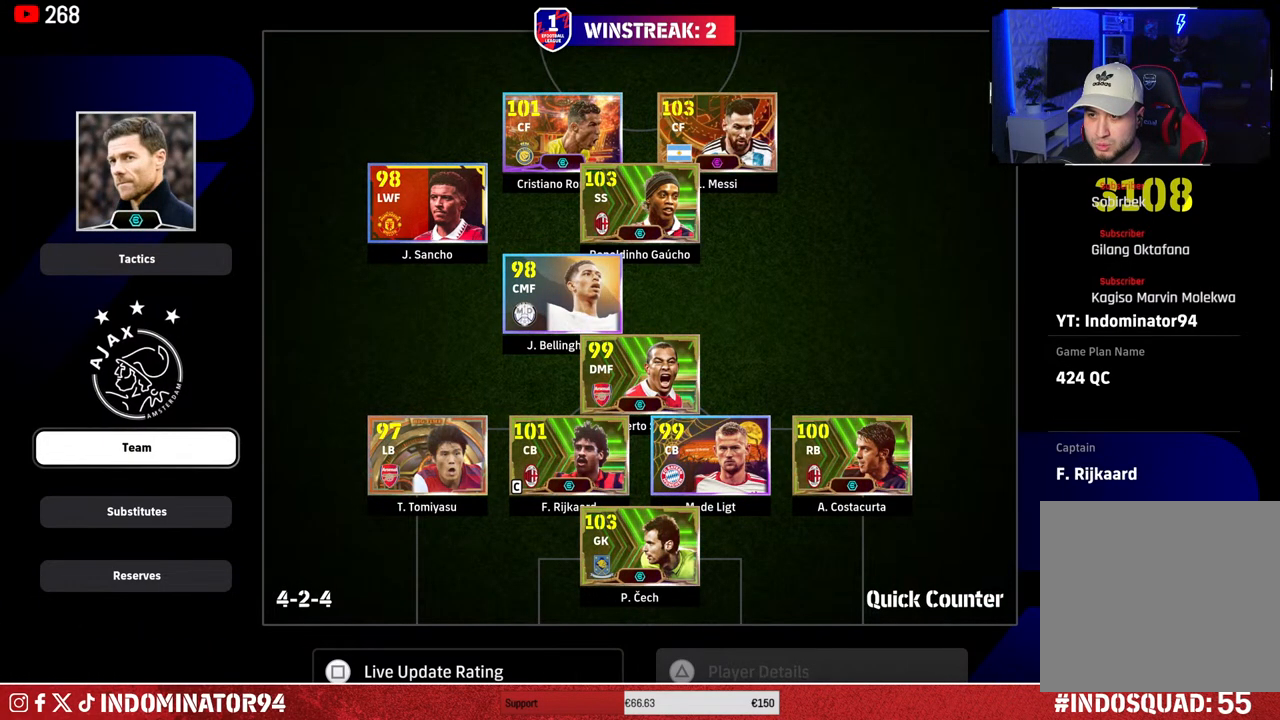
Gameplay with a controller (PlayStation layout); each line is a JSON object with the inputs held at the frame after it. "events" lists button and stick changes between this image and that frame as [ms after this image, input, new state], when the widget could be followed in between.
{"buttons": ["CIRCLE"], "left_stick": "center", "right_stick": "center", "events": [[450, "CIRCLE", "down"]]}
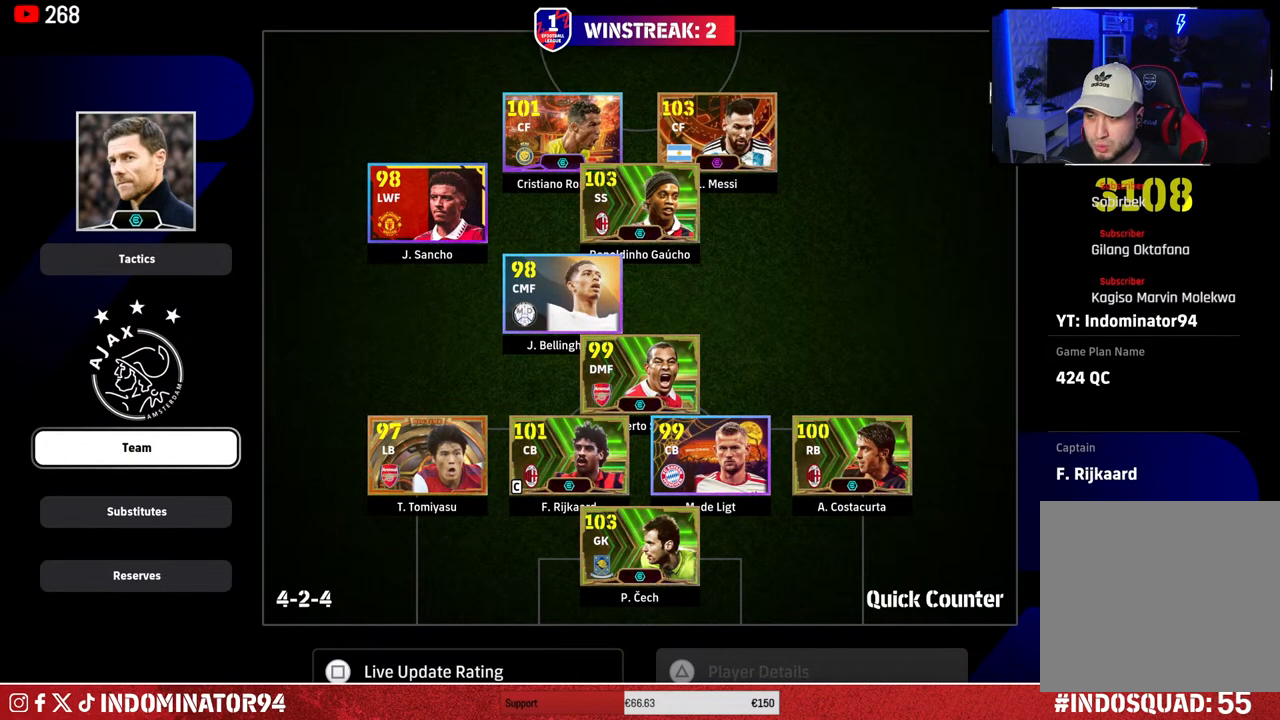
{"buttons": [], "left_stick": "center", "right_stick": "center", "events": [[50, "CIRCLE", "up"]]}
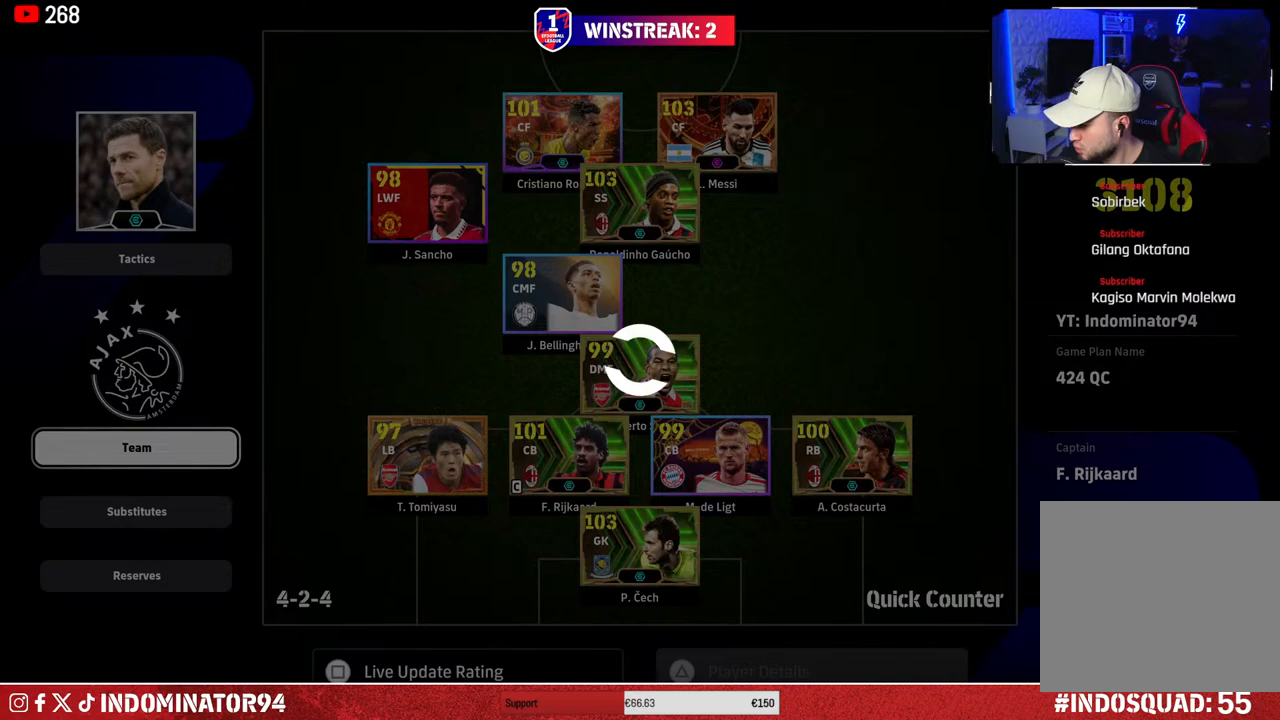
{"buttons": [], "left_stick": "center", "right_stick": "center", "events": []}
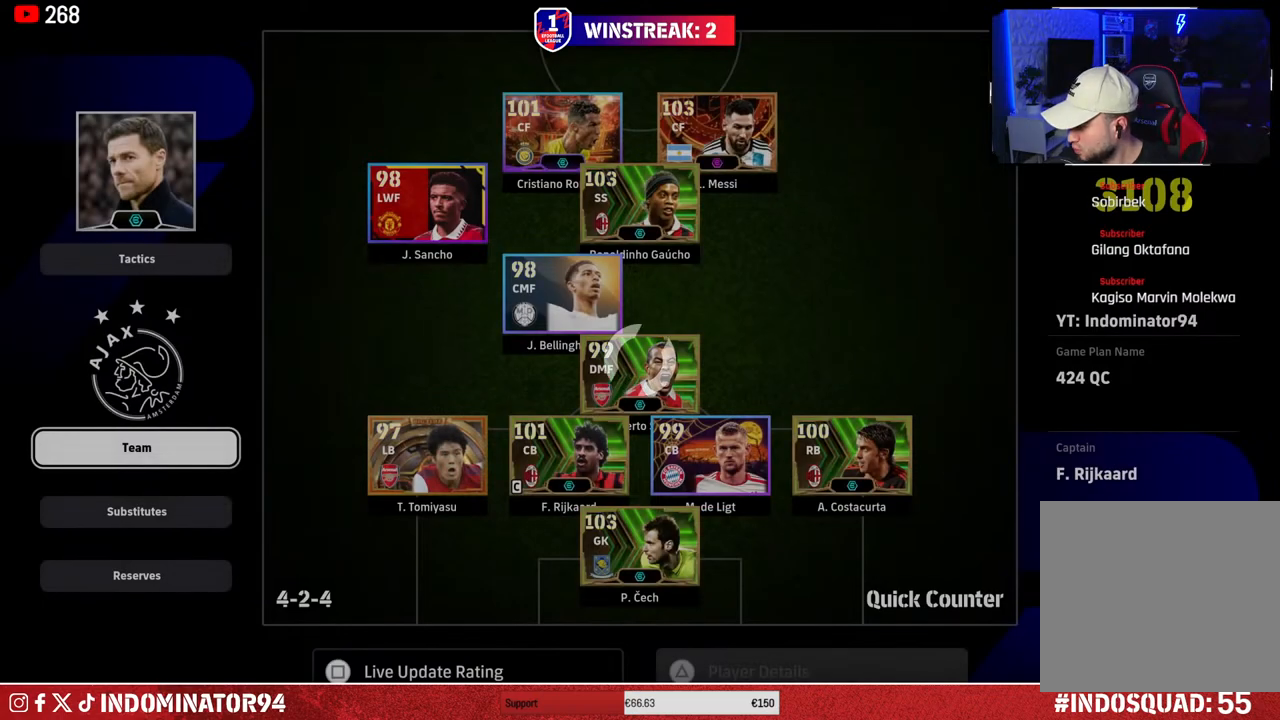
{"buttons": [], "left_stick": "center", "right_stick": "center", "events": []}
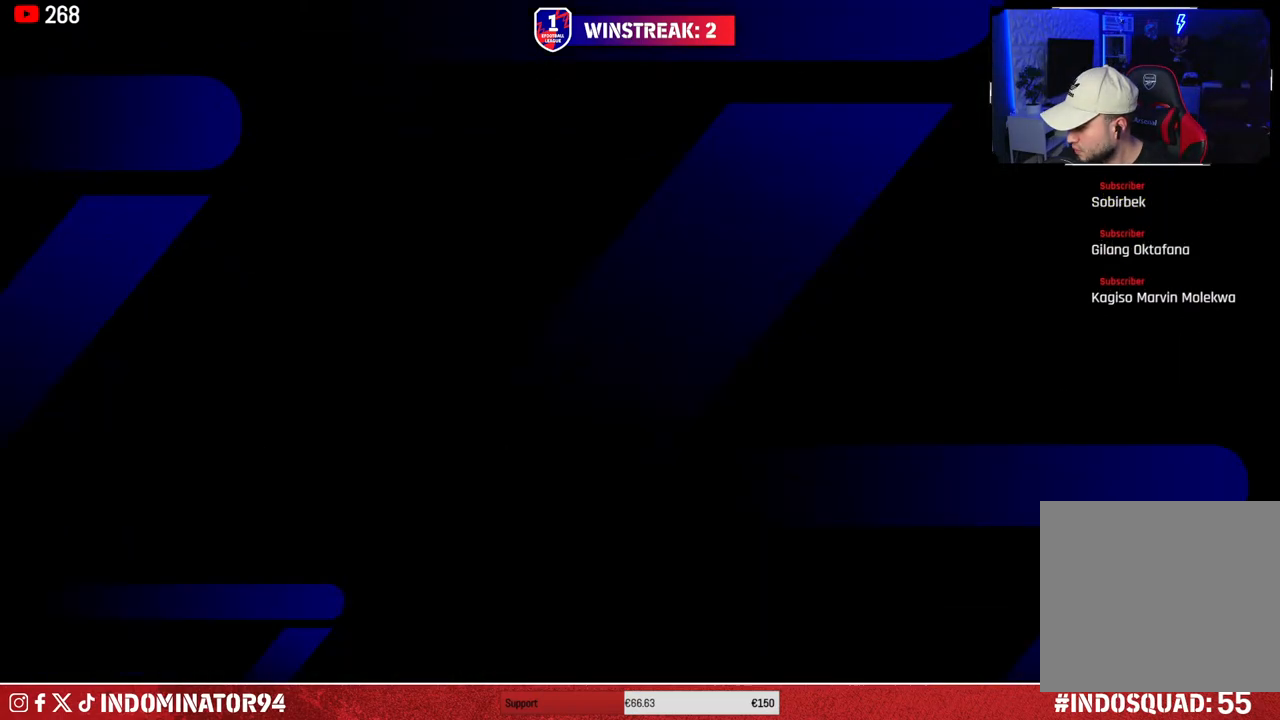
{"buttons": [], "left_stick": "center", "right_stick": "center", "events": []}
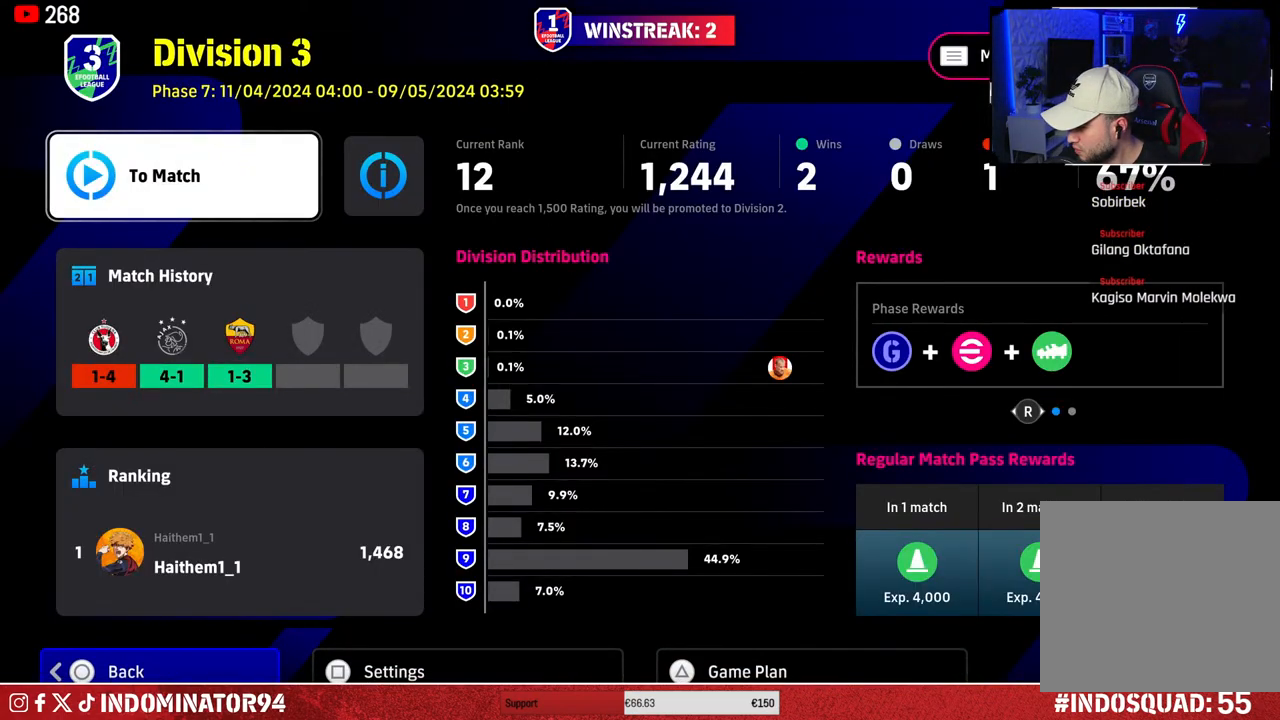
{"buttons": [], "left_stick": "center", "right_stick": "center", "events": []}
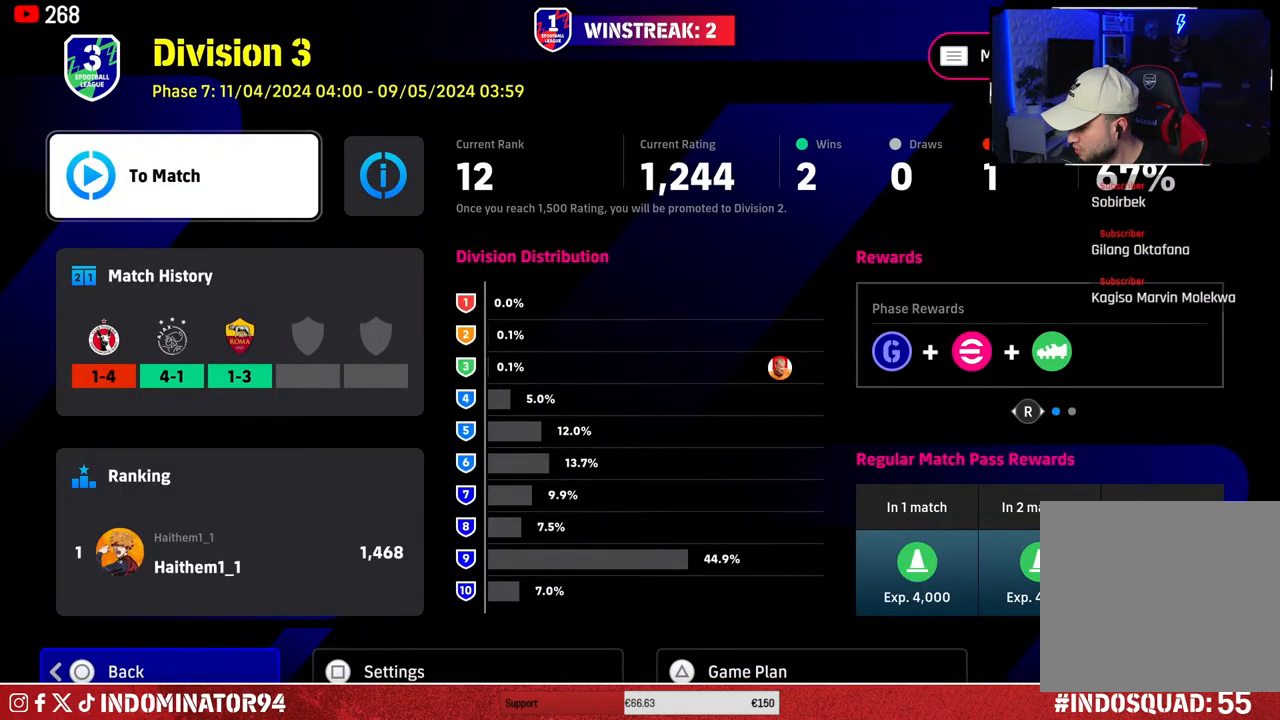
{"buttons": [], "left_stick": "center", "right_stick": "center", "events": []}
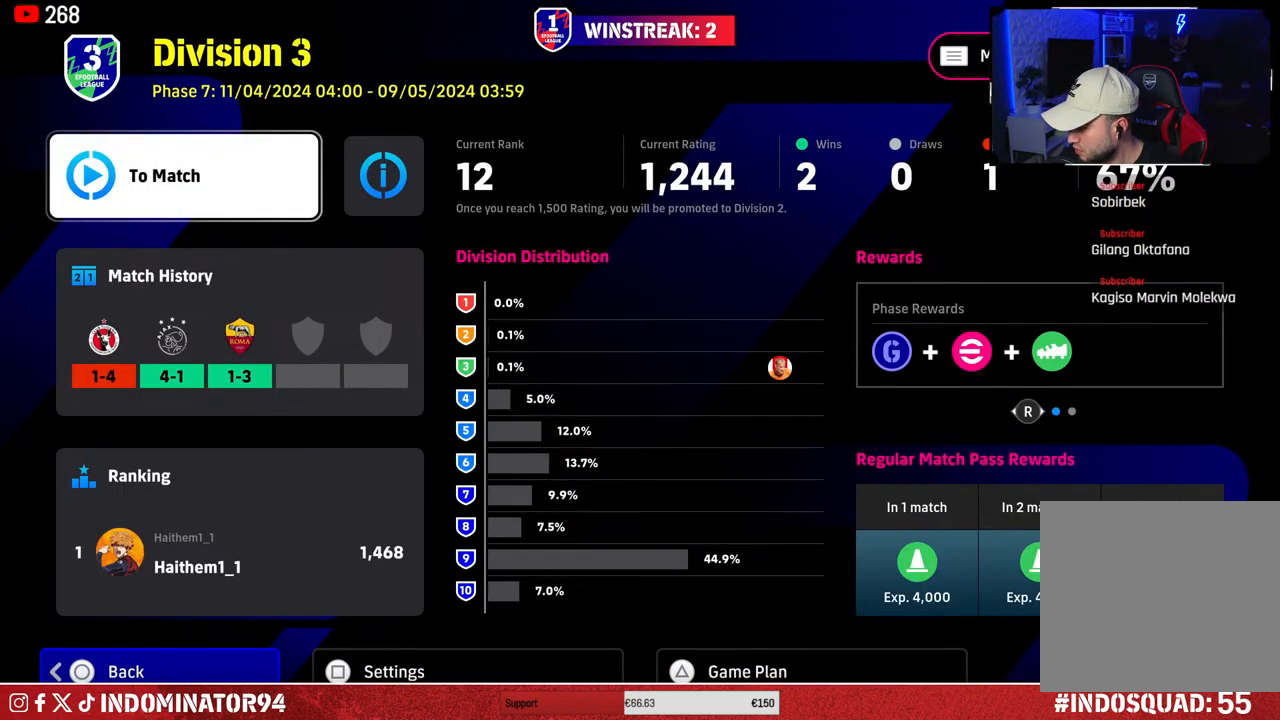
{"buttons": [], "left_stick": "center", "right_stick": "center", "events": []}
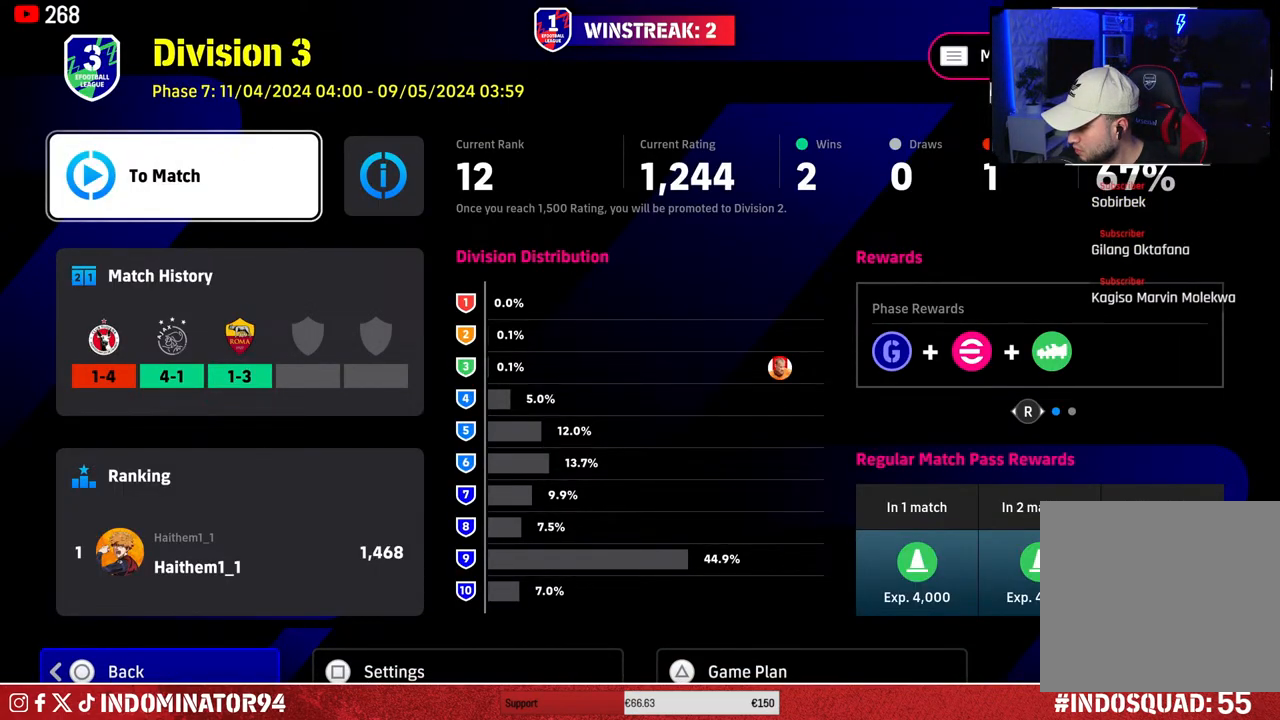
{"buttons": [], "left_stick": "center", "right_stick": "center", "events": []}
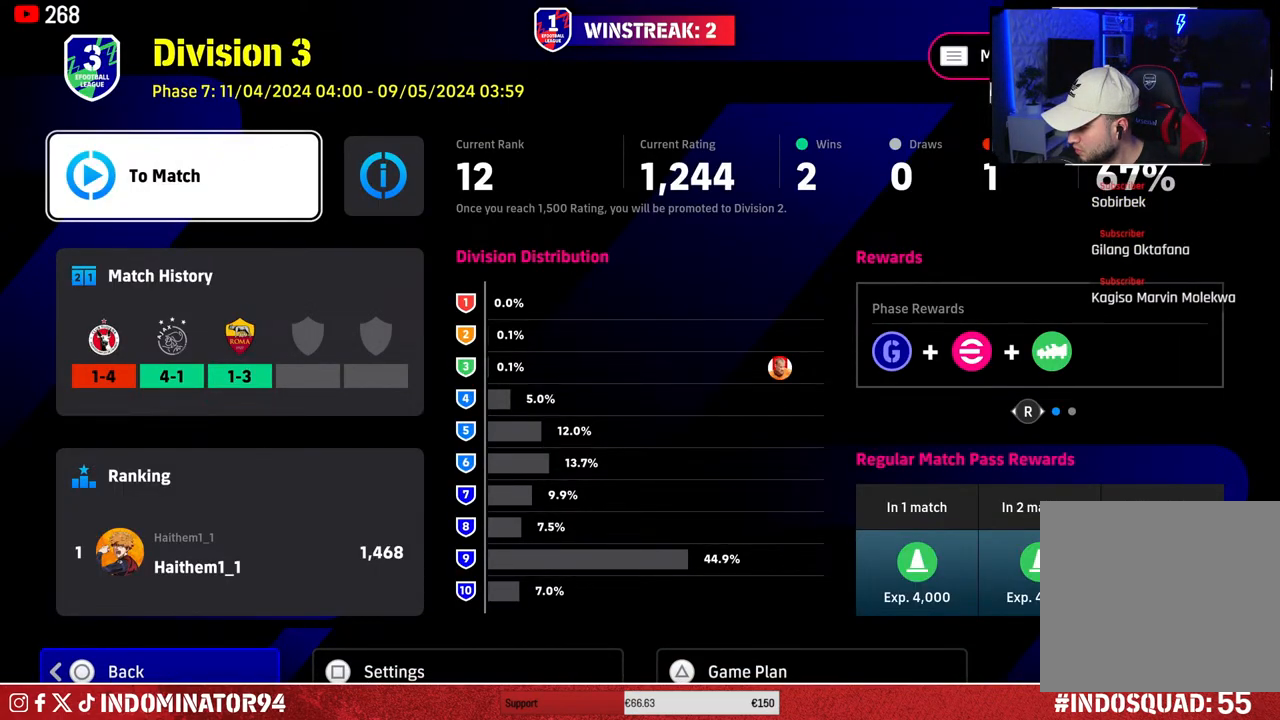
{"buttons": [], "left_stick": "center", "right_stick": "center", "events": []}
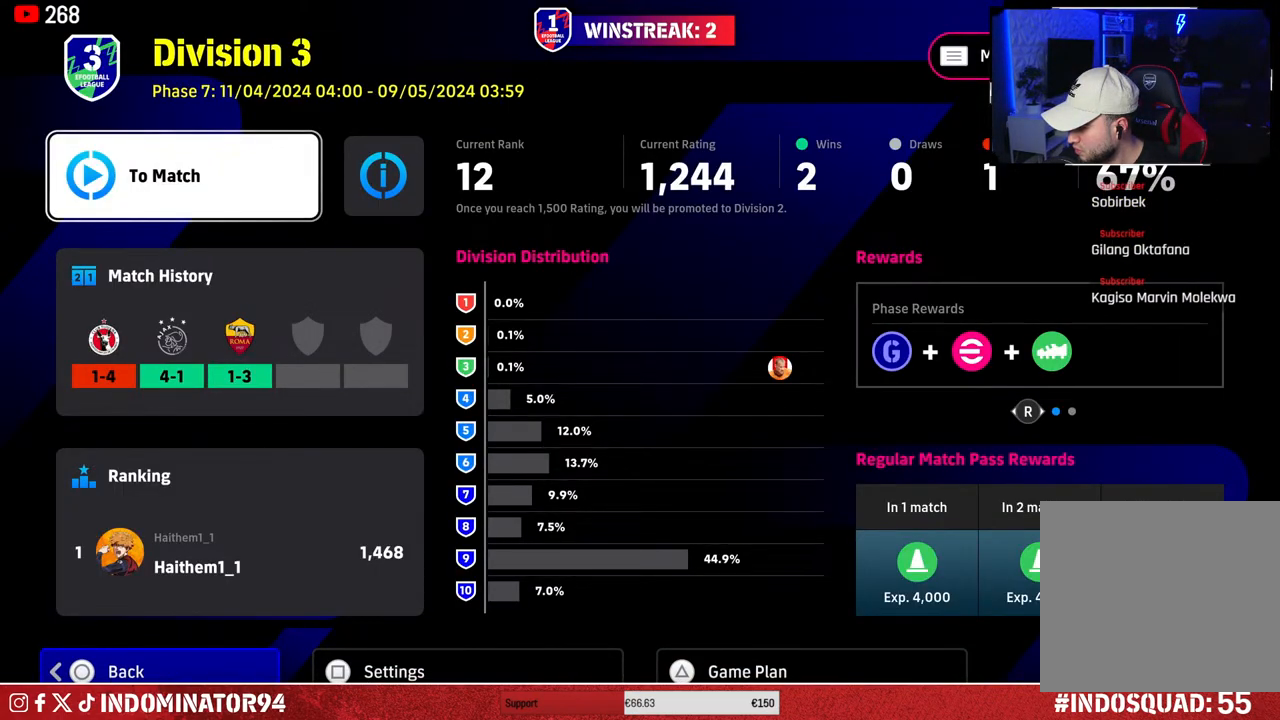
{"buttons": [], "left_stick": "center", "right_stick": "center", "events": [[300, "left_stick", "right"], [383, "left_stick", "center"]]}
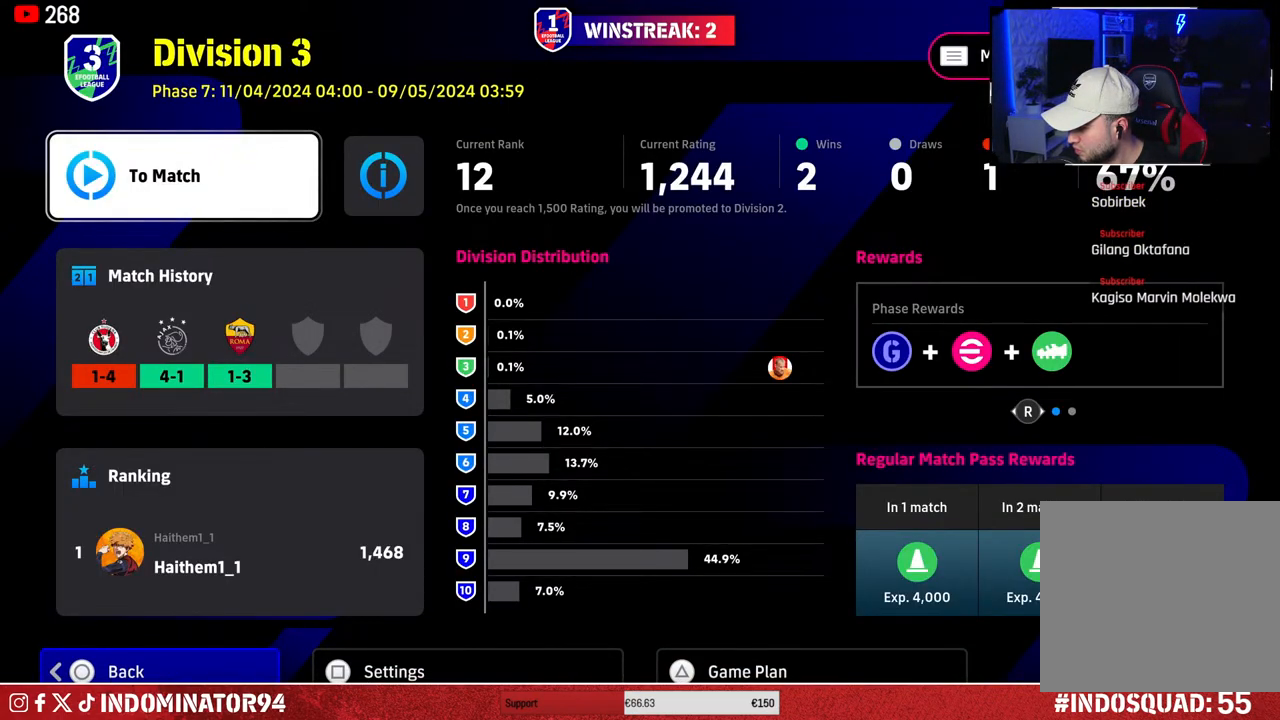
{"buttons": [], "left_stick": "center", "right_stick": "center", "events": []}
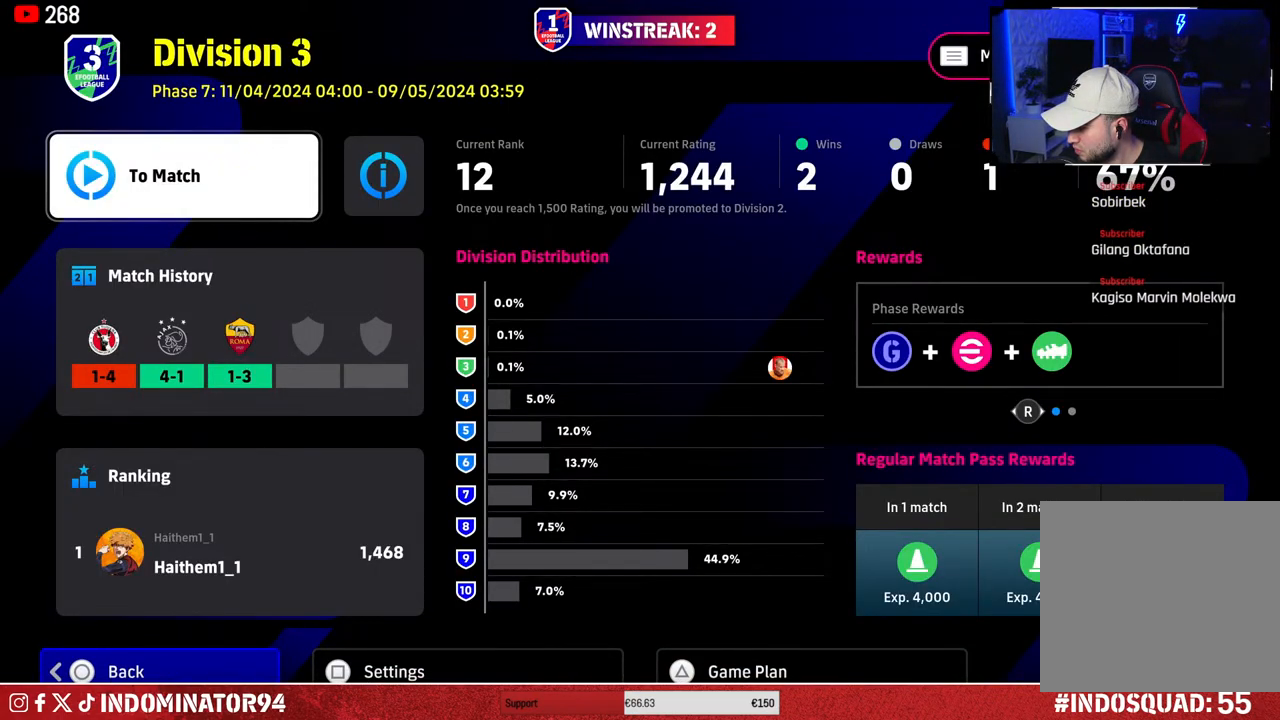
{"buttons": [], "left_stick": "center", "right_stick": "center", "events": [[217, "left_stick", "right"], [350, "left_stick", "center"]]}
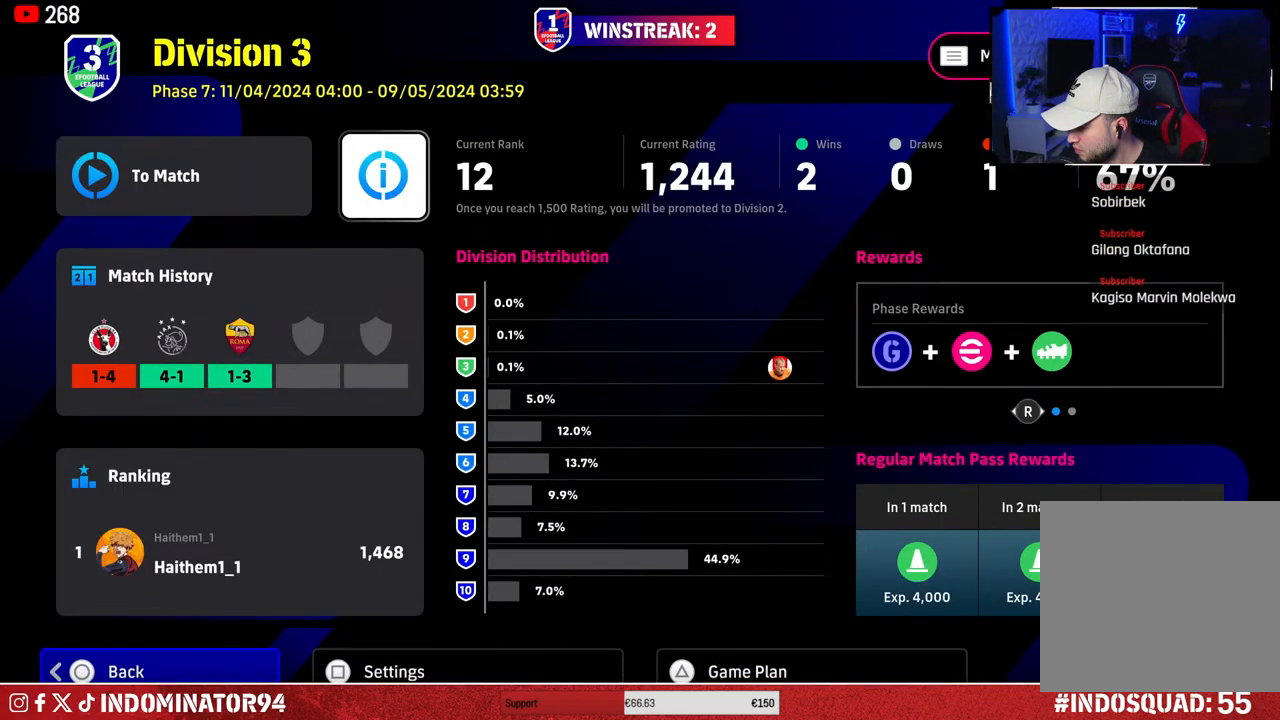
{"buttons": [], "left_stick": "left", "right_stick": "center", "events": [[483, "left_stick", "left"]]}
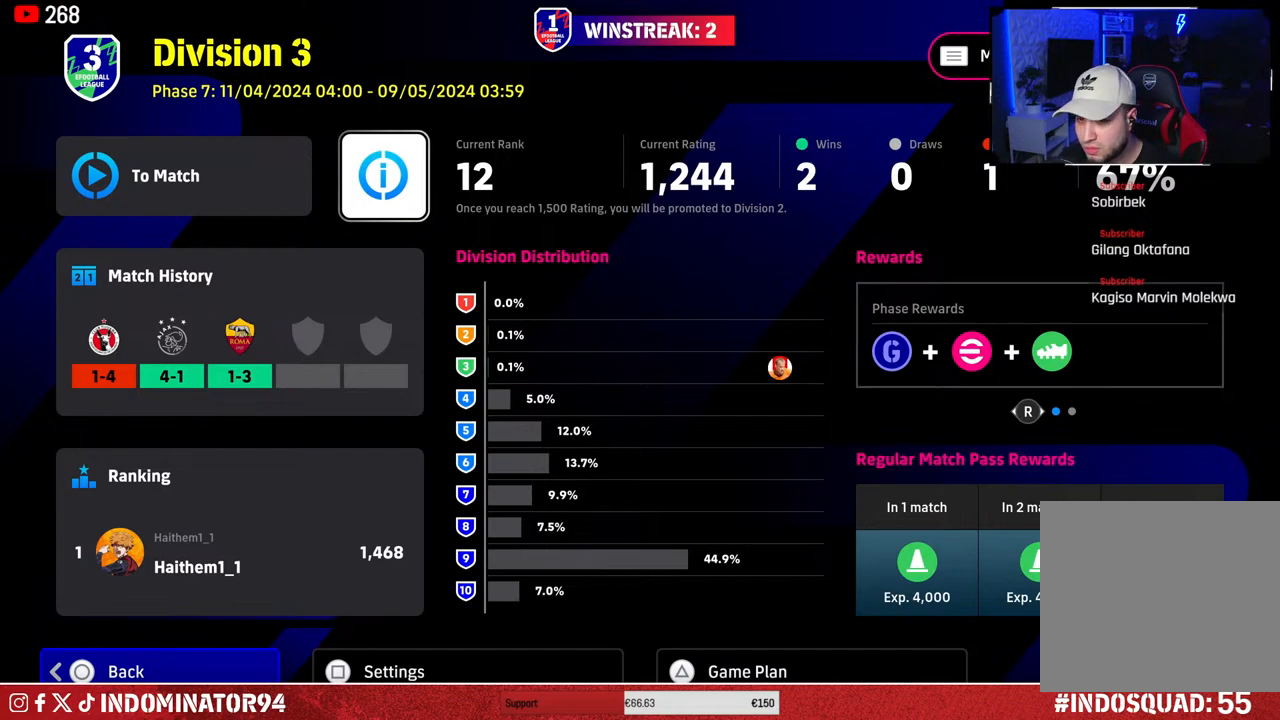
{"buttons": [], "left_stick": "down", "right_stick": "center", "events": [[133, "left_stick", "center"], [383, "left_stick", "down"]]}
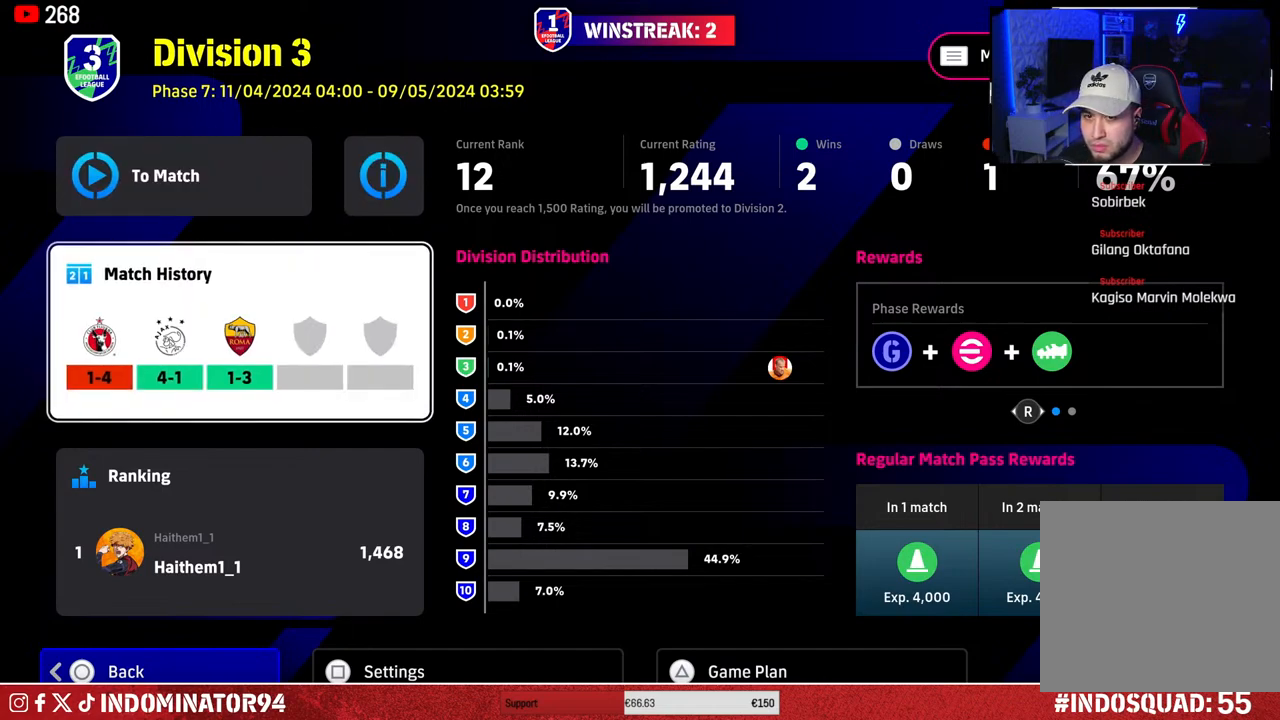
{"buttons": [], "left_stick": "center", "right_stick": "center", "events": [[50, "left_stick", "center"], [217, "left_stick", "up"], [333, "left_stick", "center"]]}
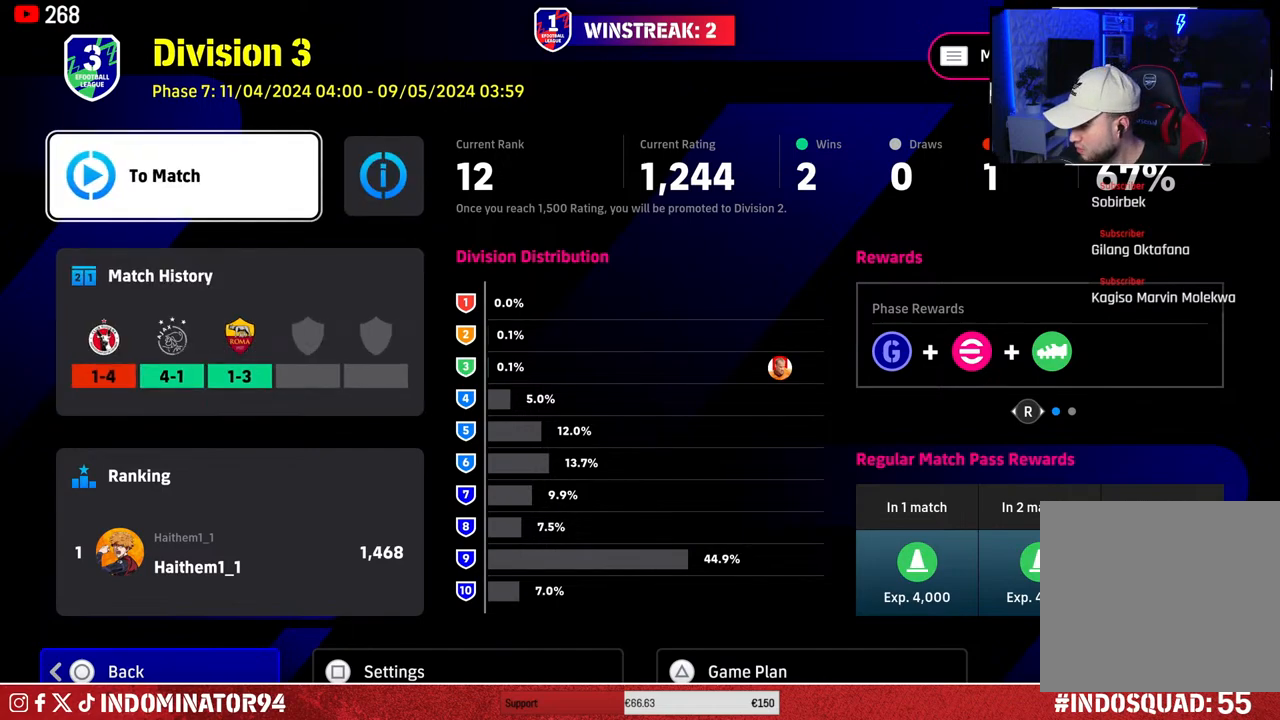
{"buttons": [], "left_stick": "center", "right_stick": "center", "events": []}
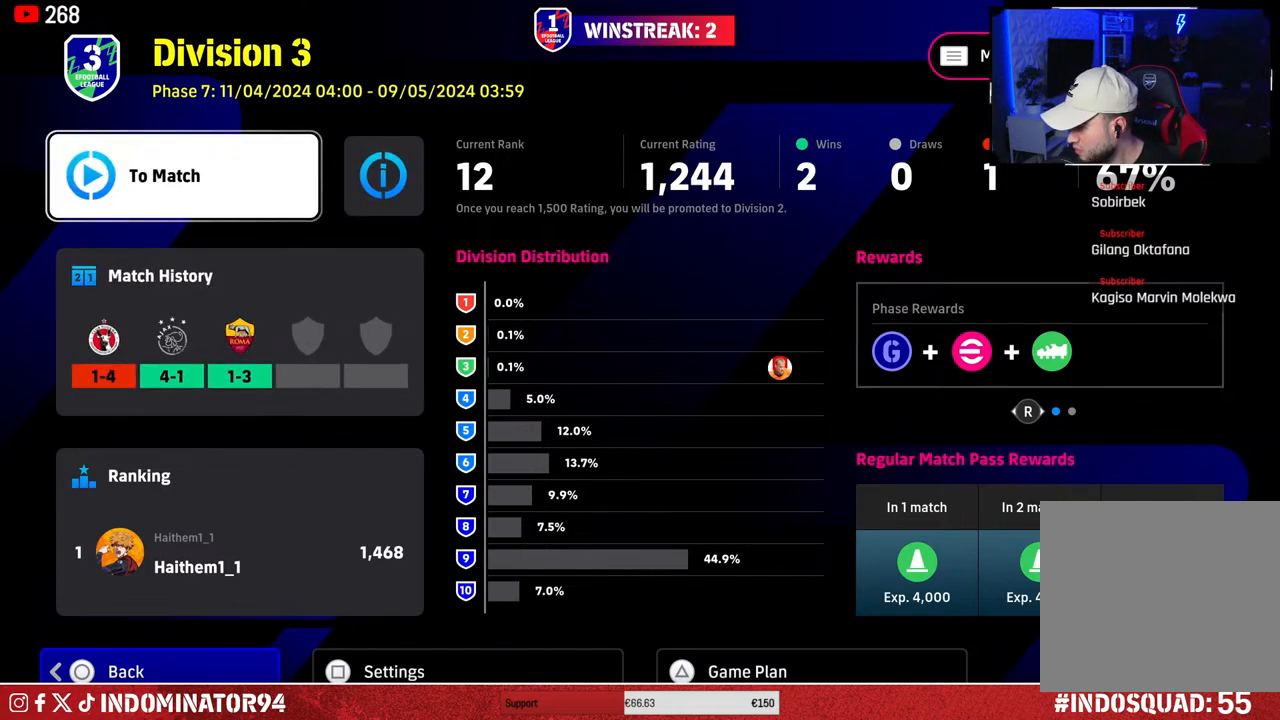
{"buttons": [], "left_stick": "center", "right_stick": "center", "events": []}
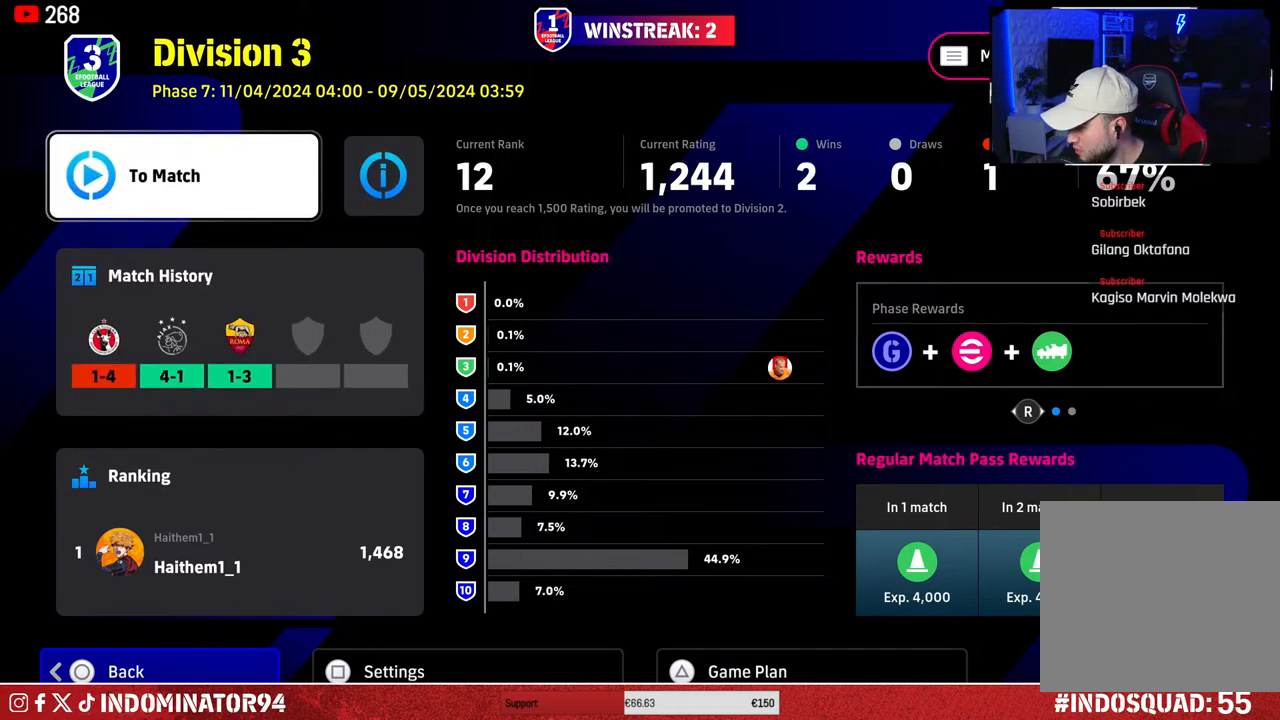
{"buttons": [], "left_stick": "center", "right_stick": "center", "events": []}
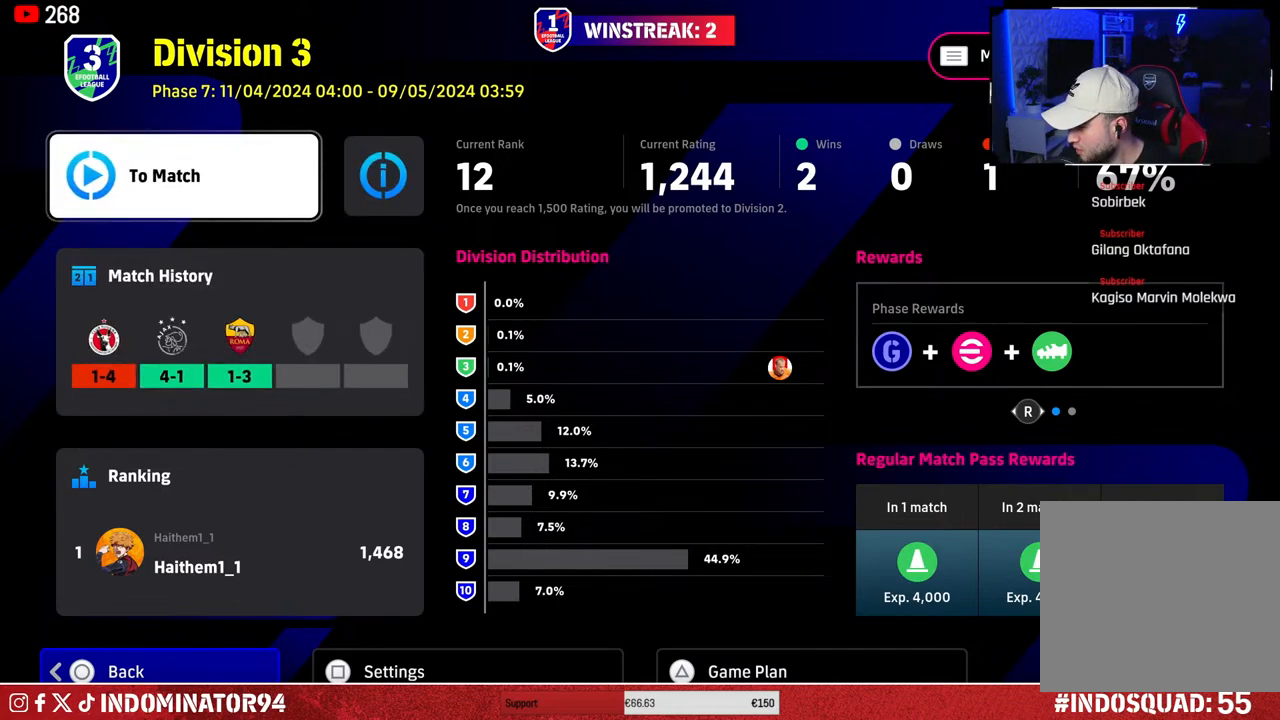
{"buttons": [], "left_stick": "right", "right_stick": "center", "events": [[483, "left_stick", "right"]]}
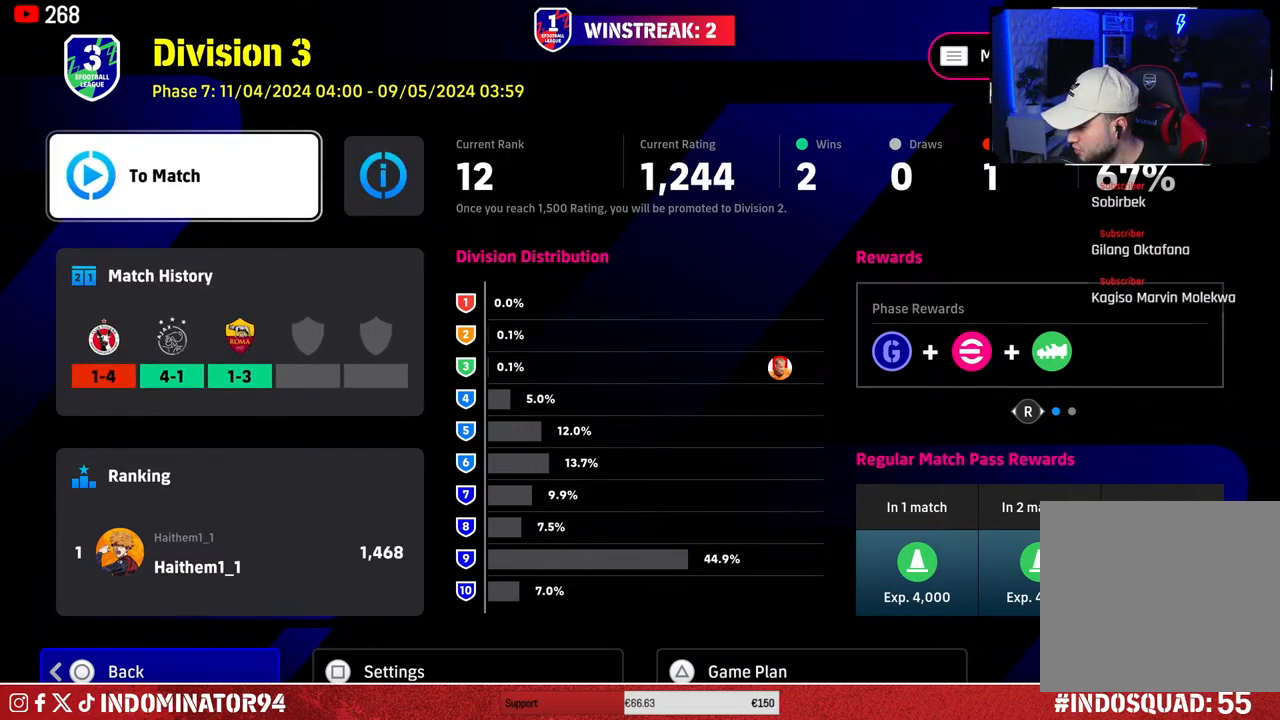
{"buttons": [], "left_stick": "center", "right_stick": "center", "events": [[150, "left_stick", "center"]]}
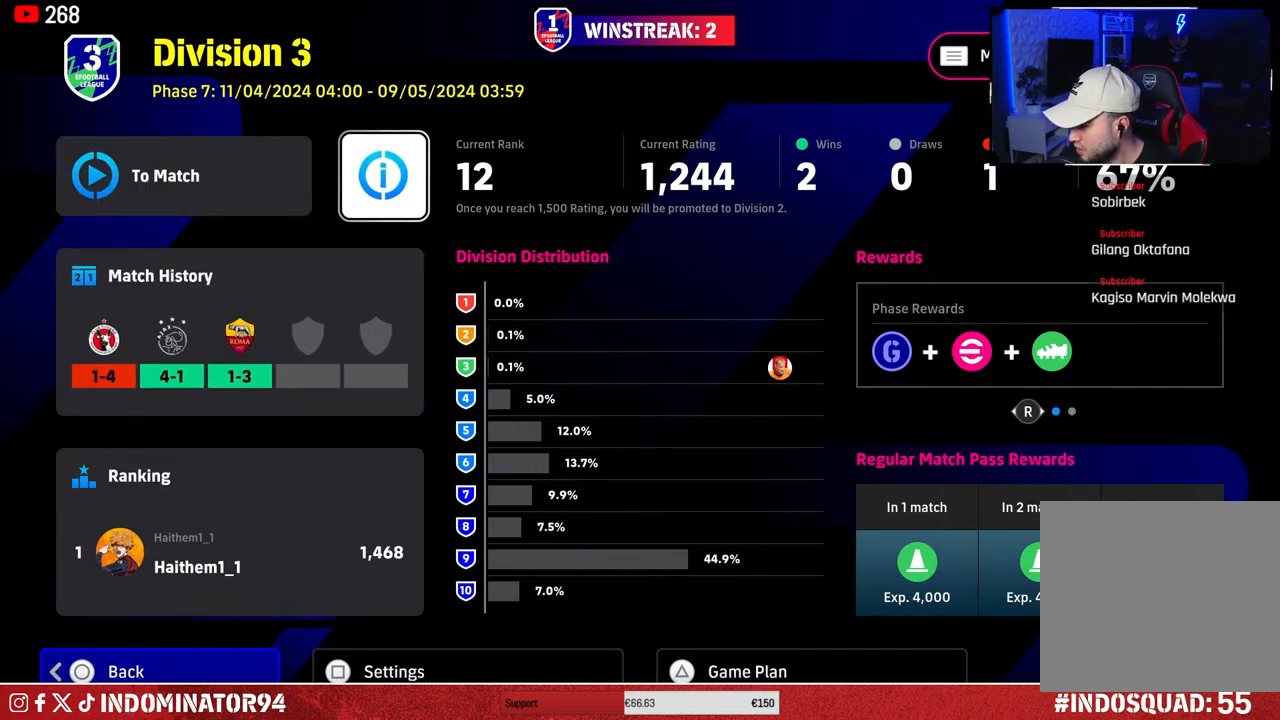
{"buttons": [], "left_stick": "center", "right_stick": "center", "events": [[200, "left_stick", "left"], [367, "left_stick", "center"]]}
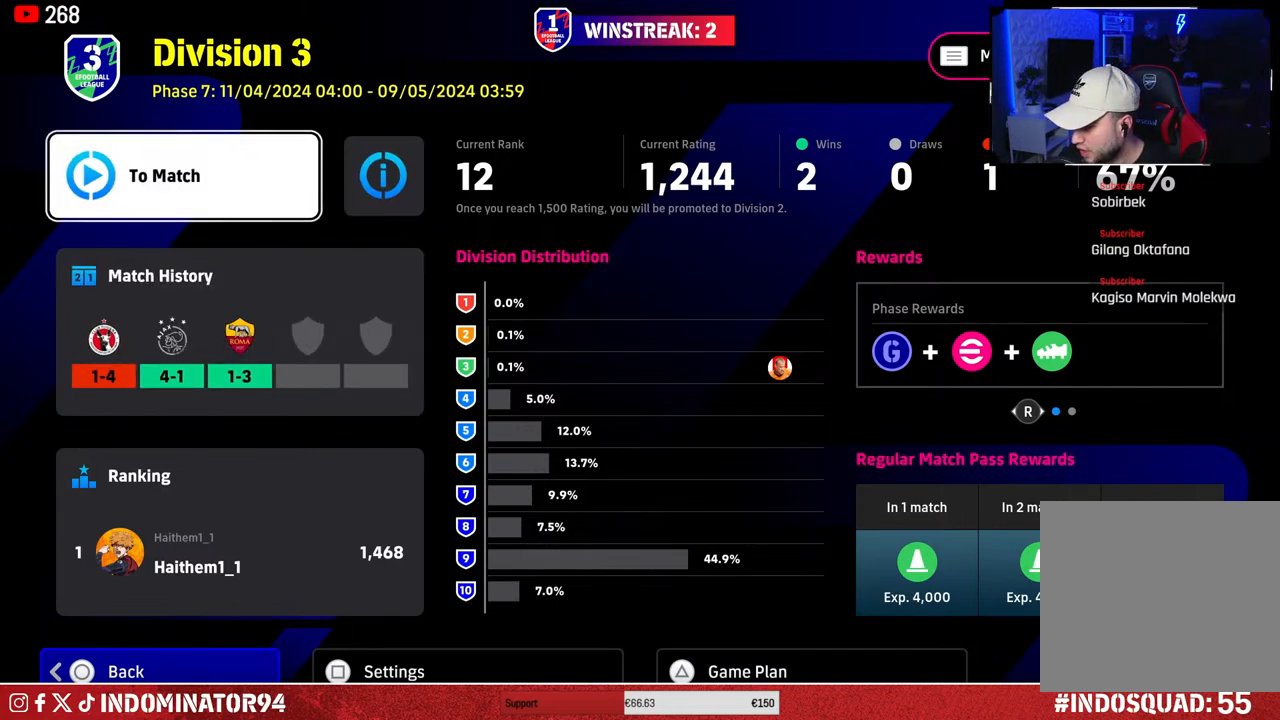
{"buttons": [], "left_stick": "center", "right_stick": "center", "events": []}
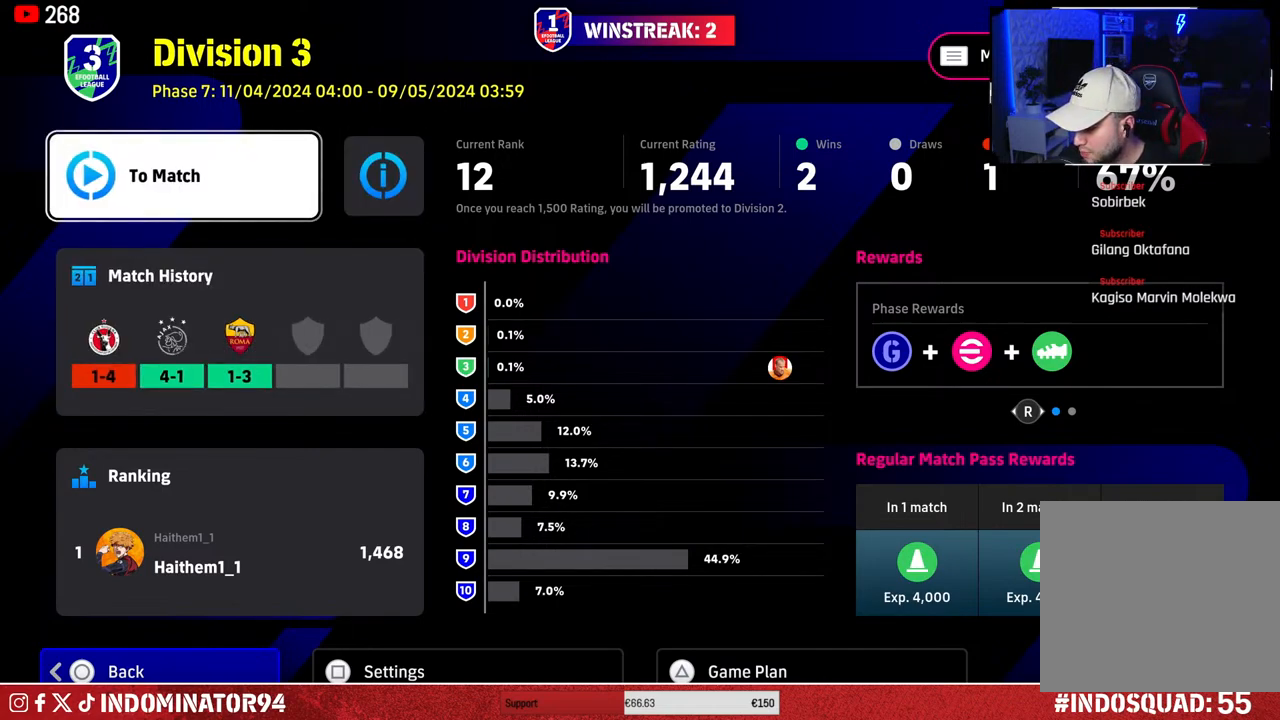
{"buttons": [], "left_stick": "center", "right_stick": "center", "events": []}
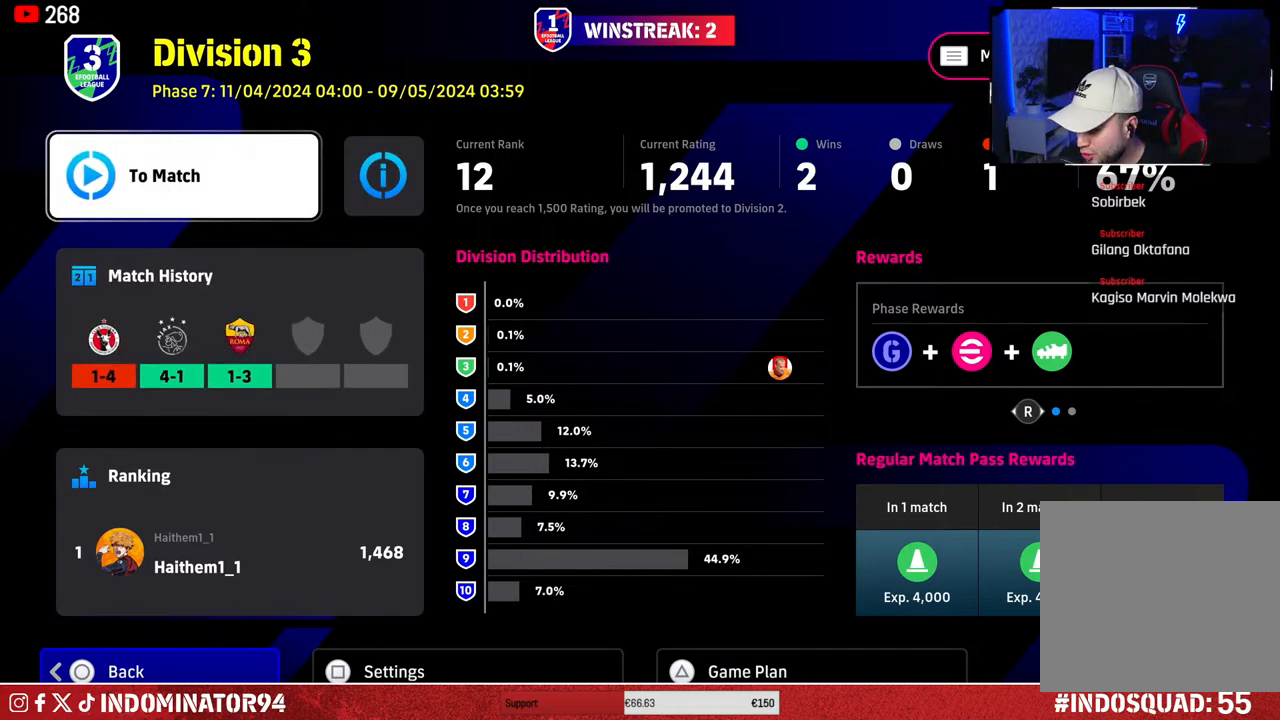
{"buttons": [], "left_stick": "center", "right_stick": "center", "events": []}
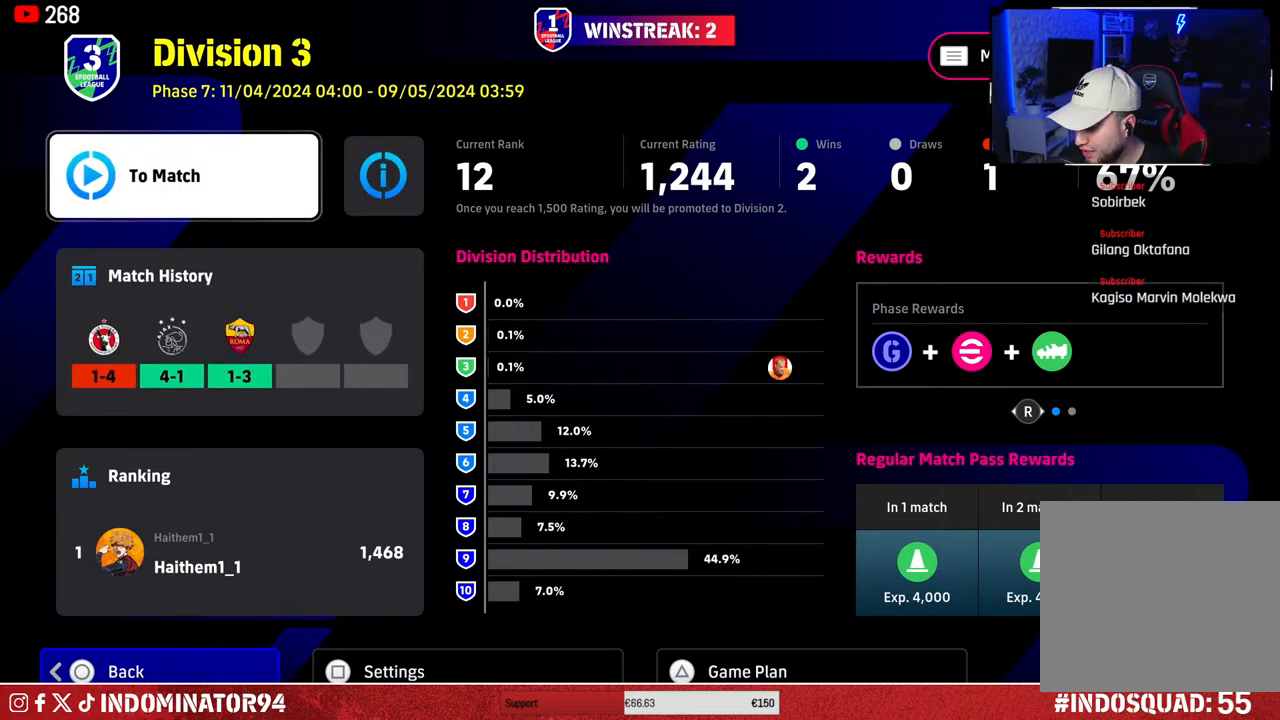
{"buttons": [], "left_stick": "center", "right_stick": "center", "events": []}
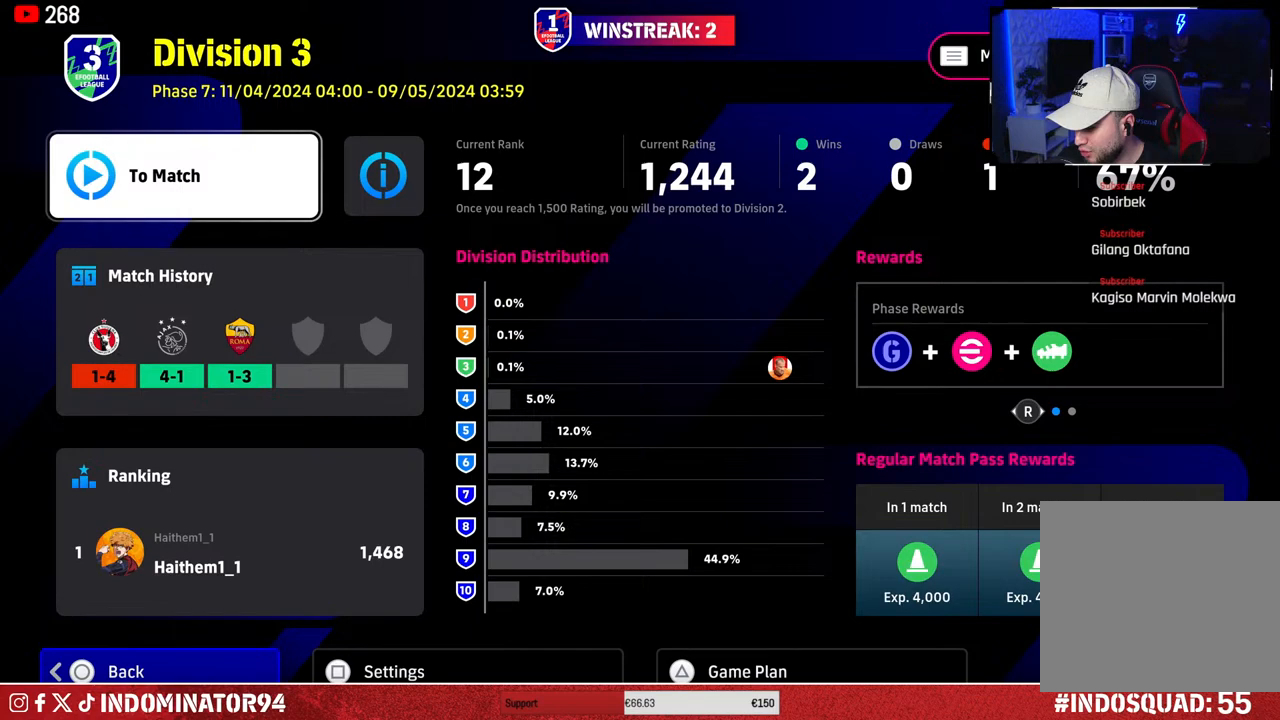
{"buttons": [], "left_stick": "center", "right_stick": "center", "events": []}
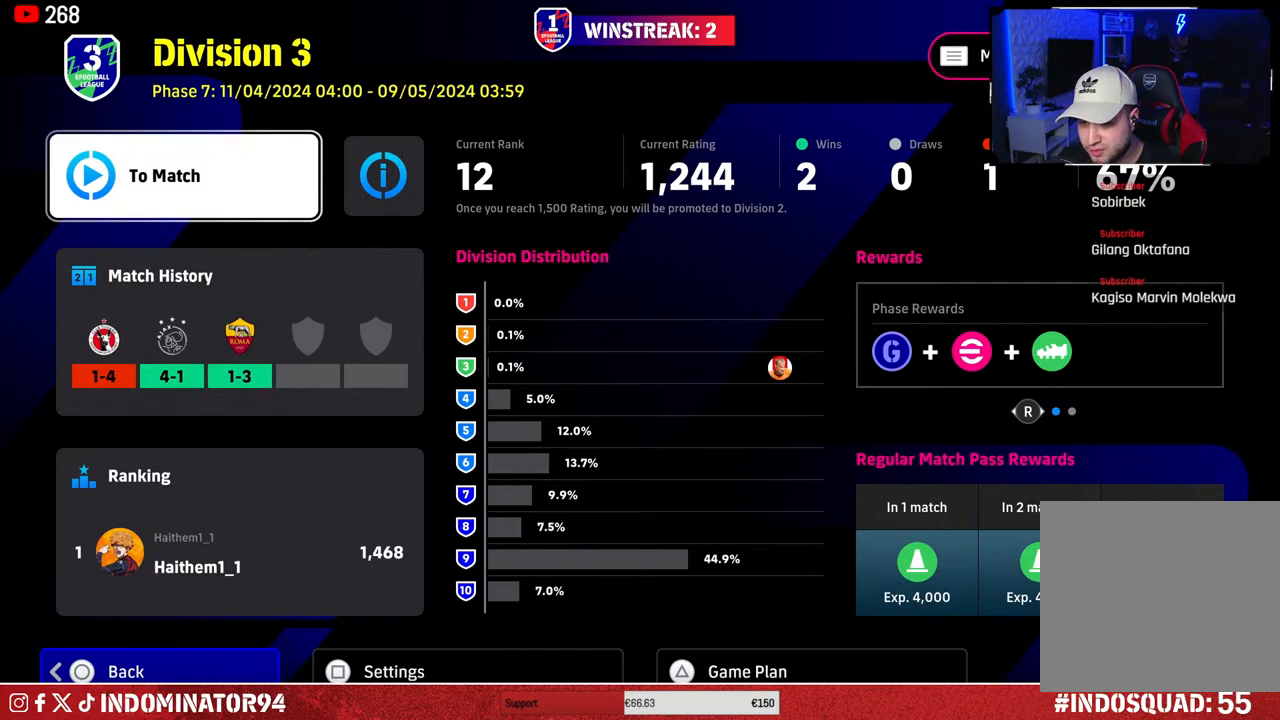
{"buttons": [], "left_stick": "center", "right_stick": "center", "events": []}
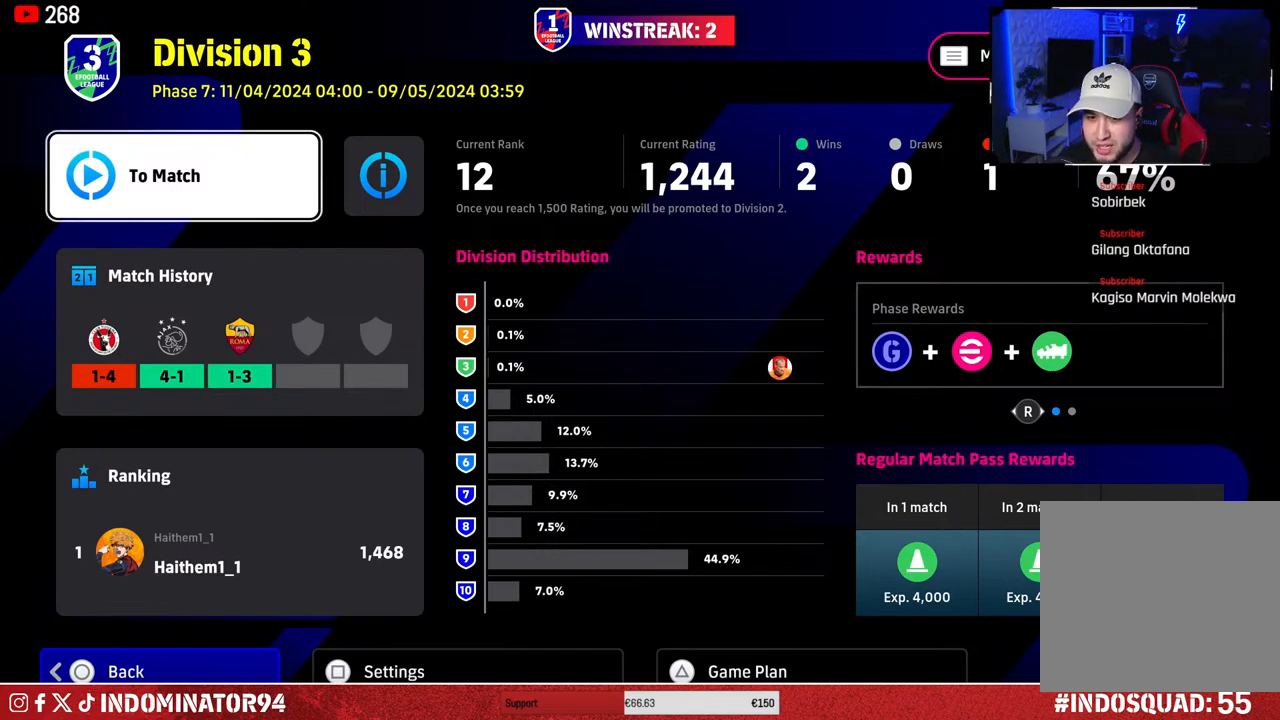
{"buttons": ["DPAD_DOWN"], "left_stick": "center", "right_stick": "center", "events": [[133, "DPAD_DOWN", "down"], [267, "DPAD_DOWN", "up"], [500, "DPAD_DOWN", "down"]]}
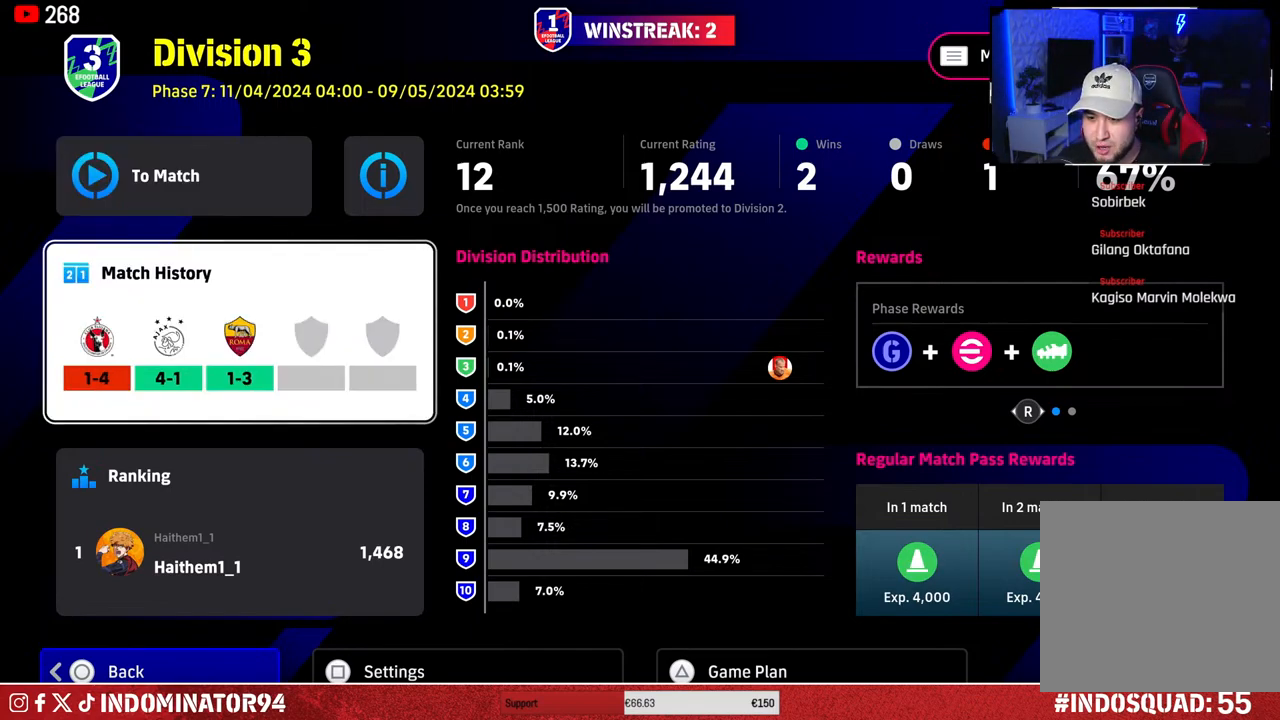
{"buttons": [], "left_stick": "center", "right_stick": "center", "events": [[100, "DPAD_DOWN", "up"]]}